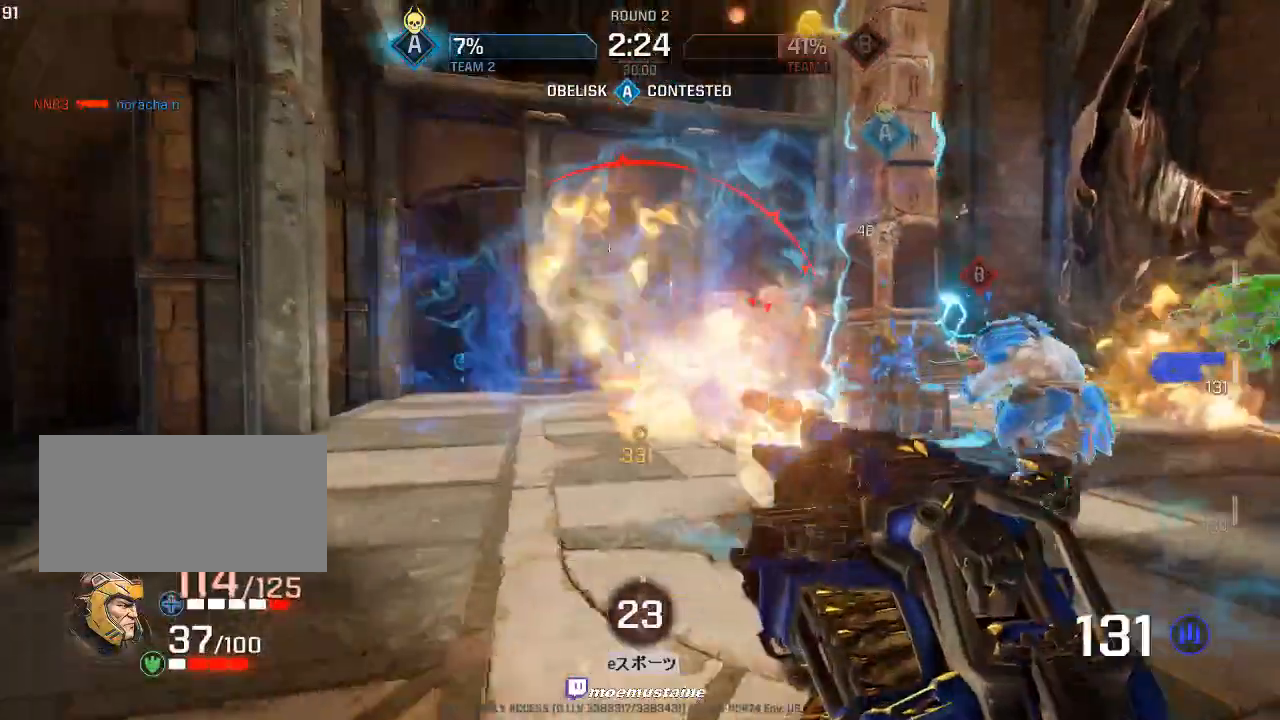
Gameplay with keyboard and mouse; each line is a JSON object with the keys and mouse buttons held at the frame after it. "events" lists presses ("down") and releases ("up") of "a", "caps_lock", "d", "e", "f", "q", "r", "s", "shift", "space", "tab", "w", "mouse_left", "mouse_wheel", "mouse_right", "mouse_mb4" and "mouse_mb5" between this image and that frame as [ms after this image, input, new state], when the widget could be followed in between. "mouse_left", "mouse_wheel", "mouse_right", "mouse_mb4", "mouse_mb5" = the "left", "wheel", "right", "mb4", "mb5" buttons of the "mouse" list. No other keys are recorded. "wheel" means that the mouse wheel is clicked or scrolled. Mouse movement is not recorded.
{"keys": ["a", "s"], "mouse": [], "events": [[233, "d", "down"], [300, "d", "up"], [483, "mouse_left", "up"]]}
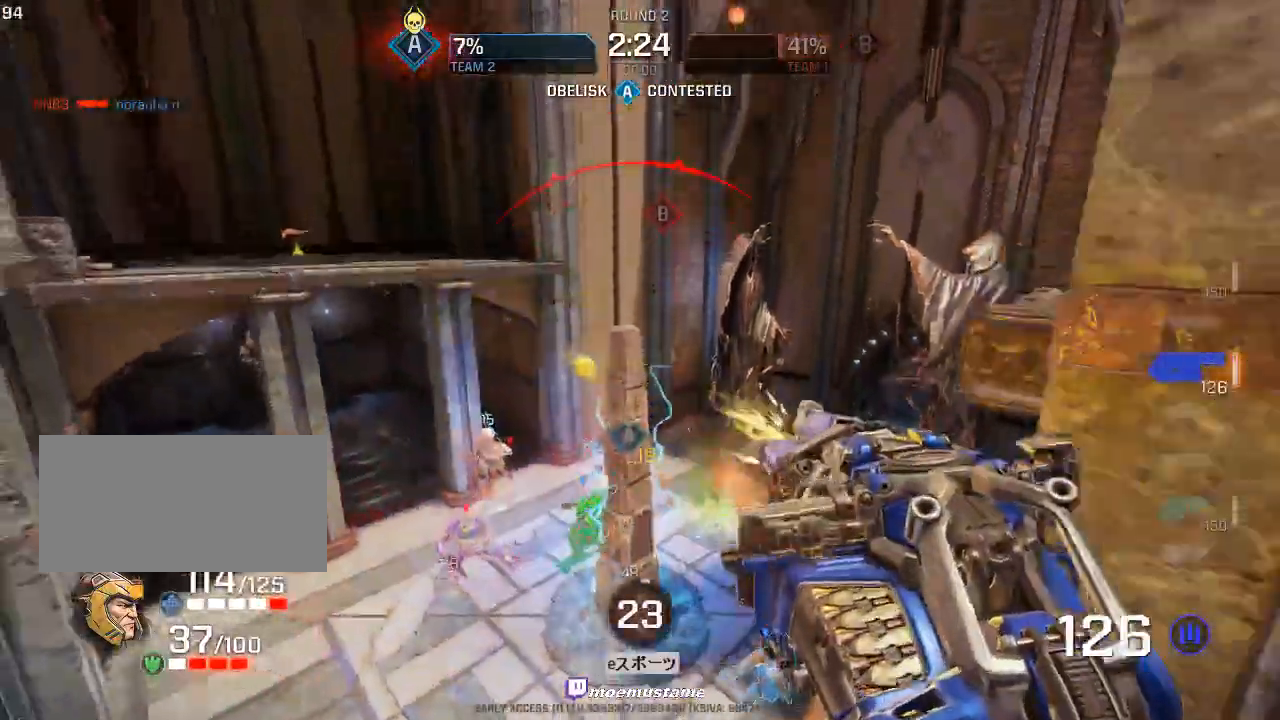
{"keys": ["d", "w"], "mouse": ["left"], "events": [[17, "mouse_left", "down"], [50, "s", "up"], [150, "w", "down"], [267, "a", "up"], [383, "d", "down"]]}
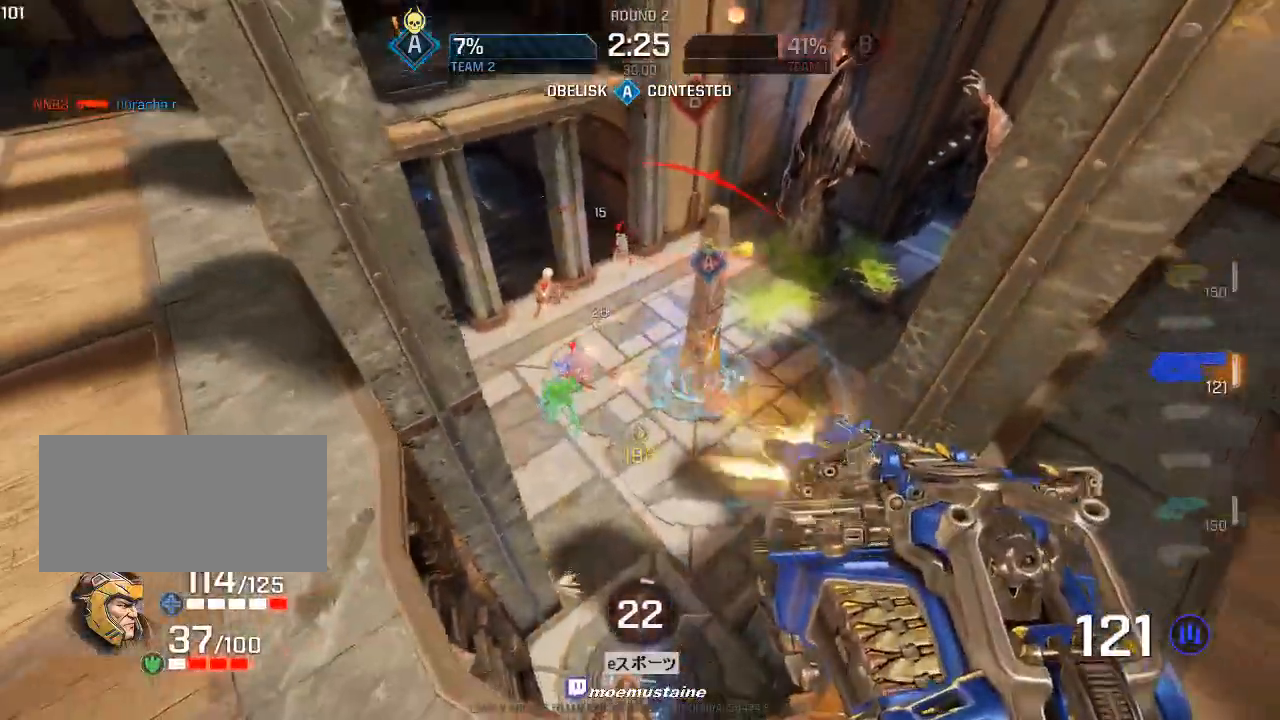
{"keys": ["d", "w"], "mouse": ["left"]}
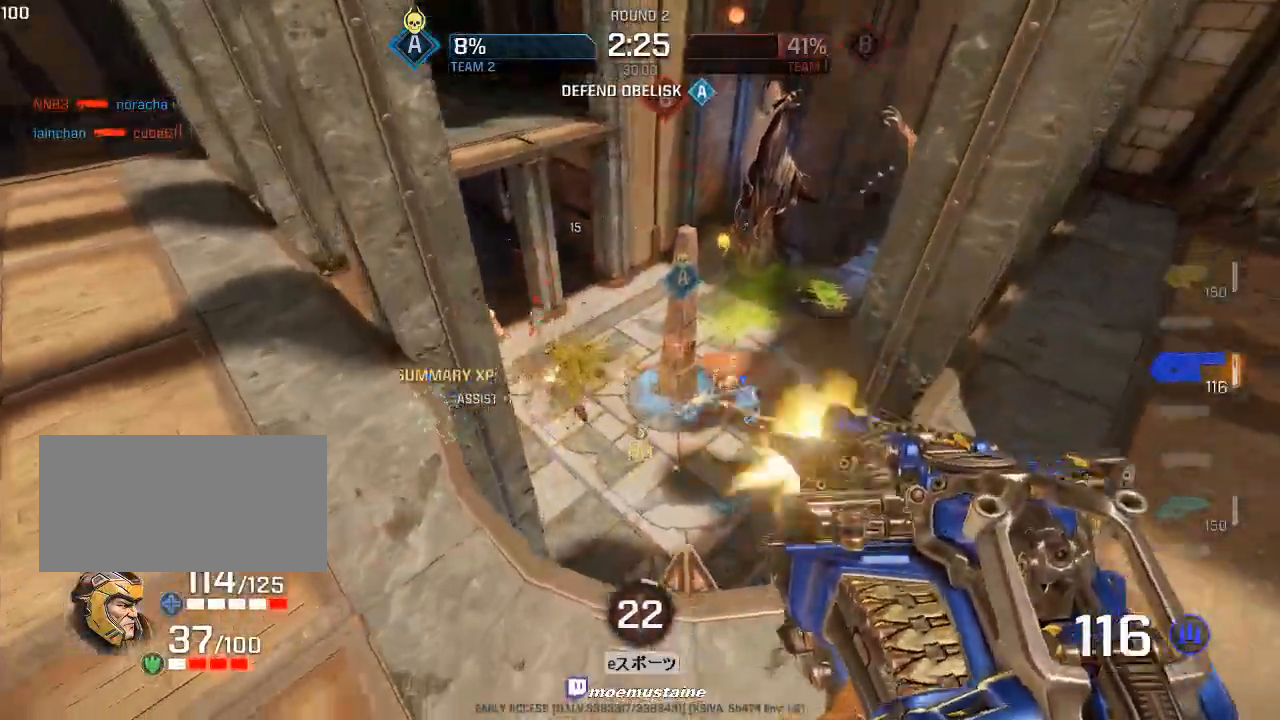
{"keys": ["d", "w"], "mouse": ["left"], "events": [[233, "d", "up"], [283, "d", "down"]]}